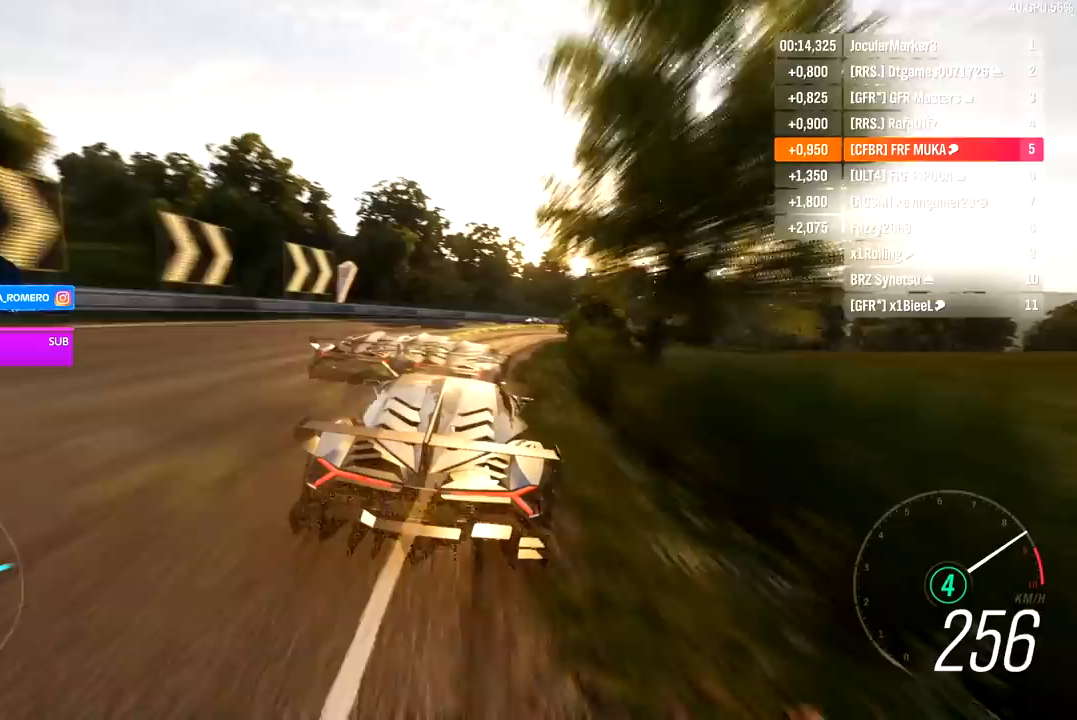
Gameplay with a controller (Xbox layout); each line is a JSON object with the inputs held at the frame after it. "events" lists button and stick changes between this image and that frame as [ms after this image, input, new state], when the widget could be followed in between.
{"buttons": [], "left_stick": "right", "right_stick": "center", "events": [[217, "R2", "up"]]}
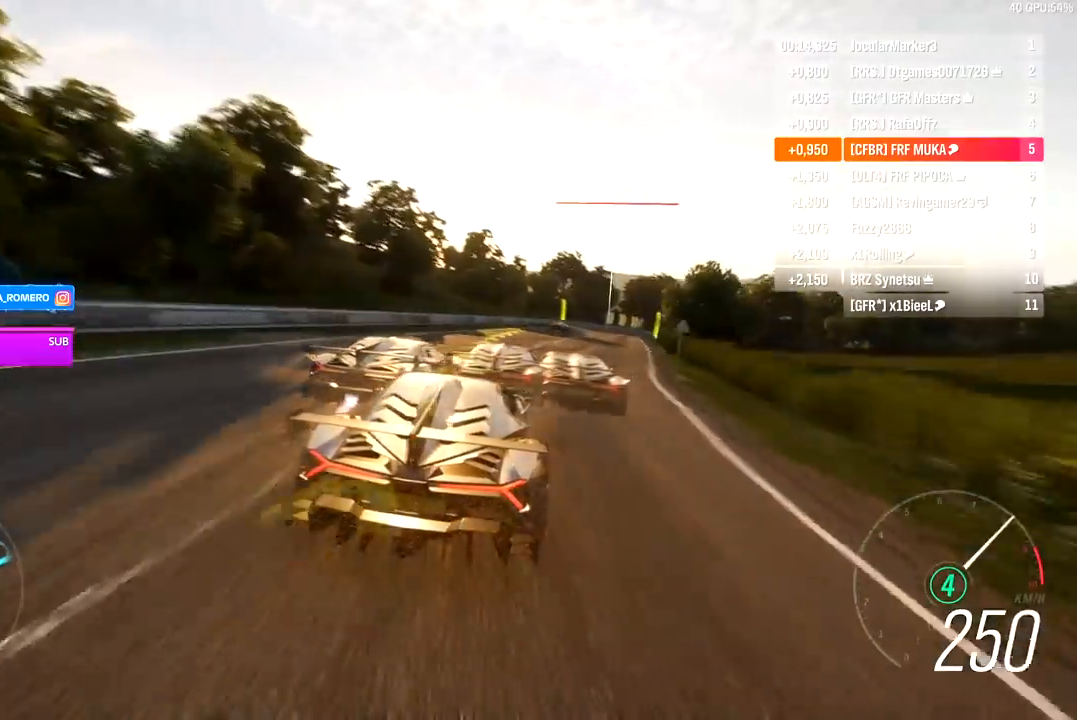
{"buttons": ["R2"], "left_stick": "right", "right_stick": "center", "events": [[150, "R2", "down"]]}
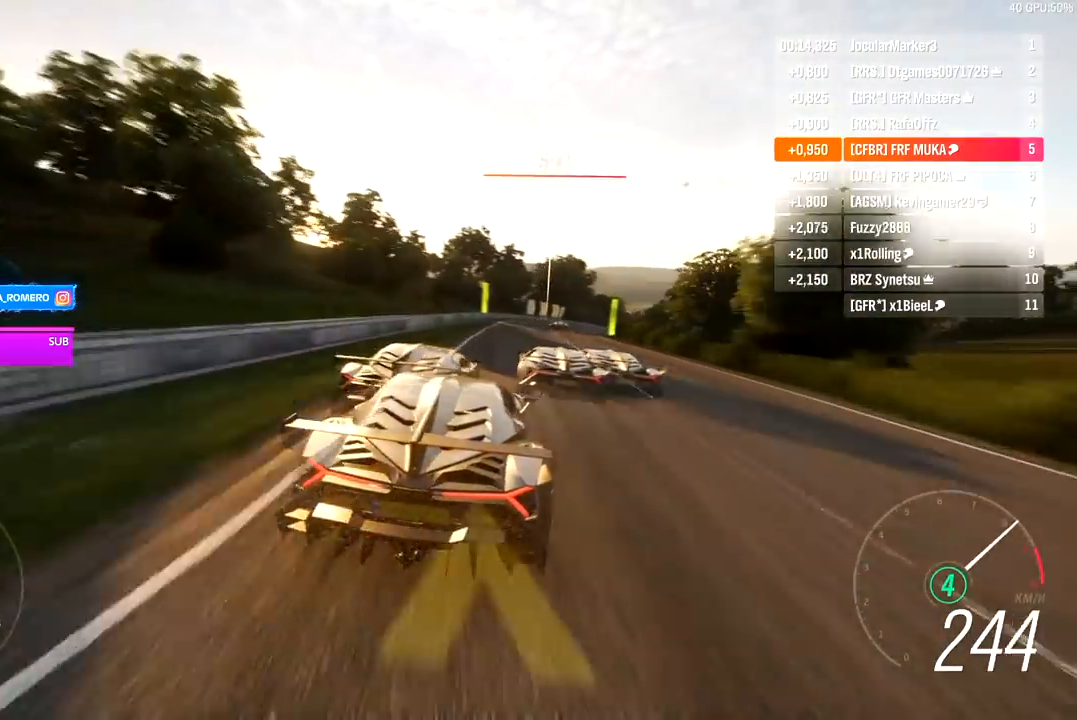
{"buttons": ["R2"], "left_stick": "right", "right_stick": "center", "events": []}
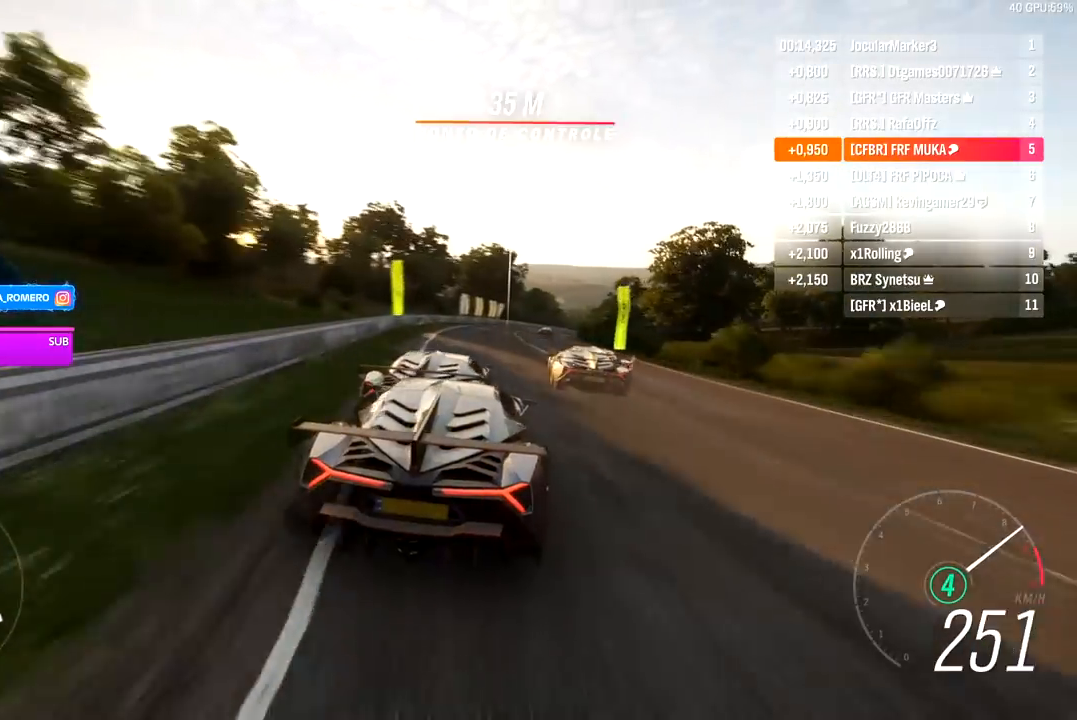
{"buttons": ["R2"], "left_stick": "center", "right_stick": "center", "events": [[67, "left_stick", "center"], [167, "left_stick", "right"], [400, "left_stick", "center"]]}
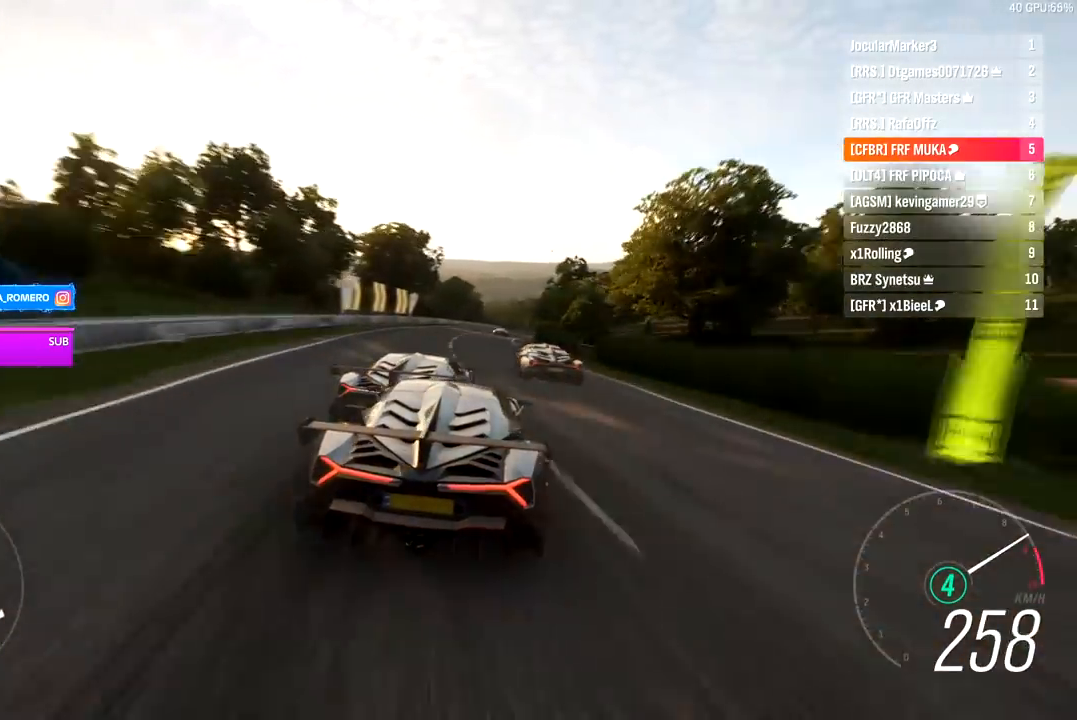
{"buttons": ["R2"], "left_stick": "right", "right_stick": "center", "events": [[17, "left_stick", "right"], [217, "left_stick", "center"], [367, "left_stick", "right"]]}
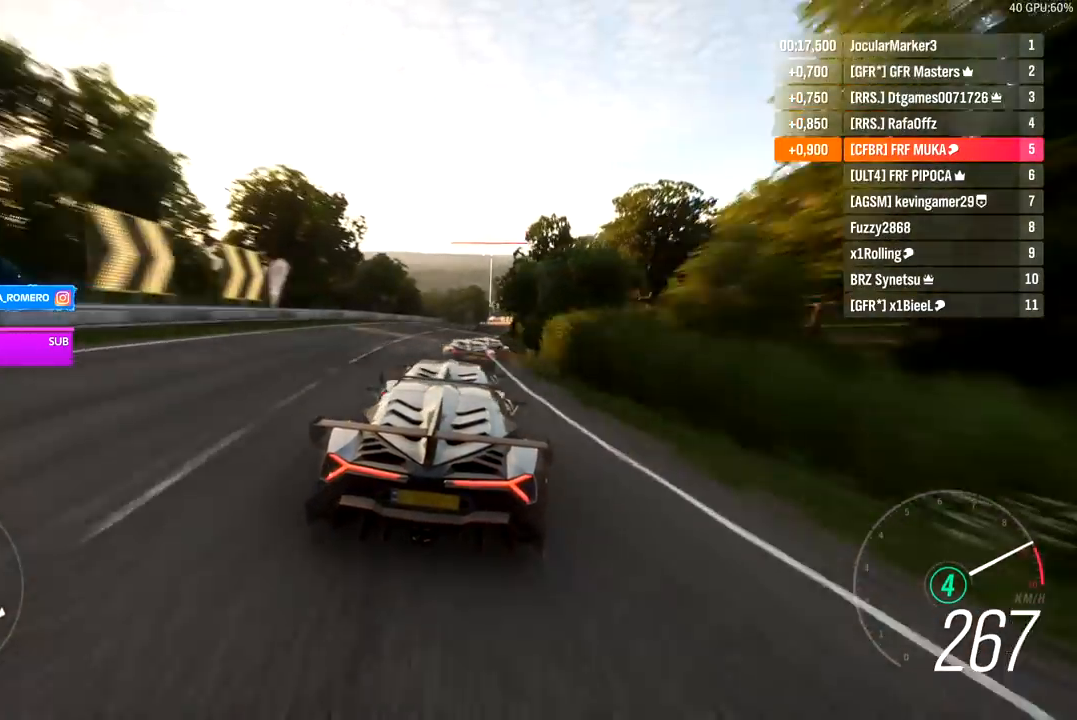
{"buttons": ["R2"], "left_stick": "center", "right_stick": "center", "events": [[17, "left_stick", "center"], [167, "left_stick", "right"], [250, "left_stick", "center"]]}
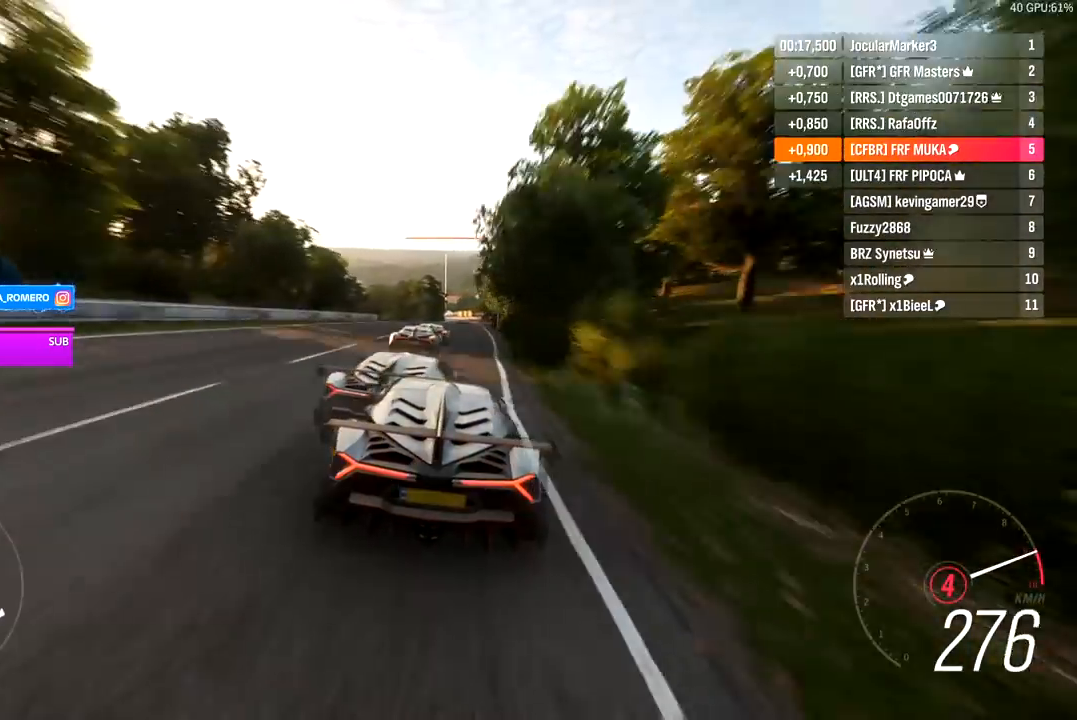
{"buttons": ["R2"], "left_stick": "center", "right_stick": "center", "events": [[100, "left_stick", "right"], [200, "left_stick", "center"], [217, "A", "down"], [217, "B", "down"], [283, "left_stick", "right"], [317, "A", "up"], [317, "B", "up"], [400, "left_stick", "center"]]}
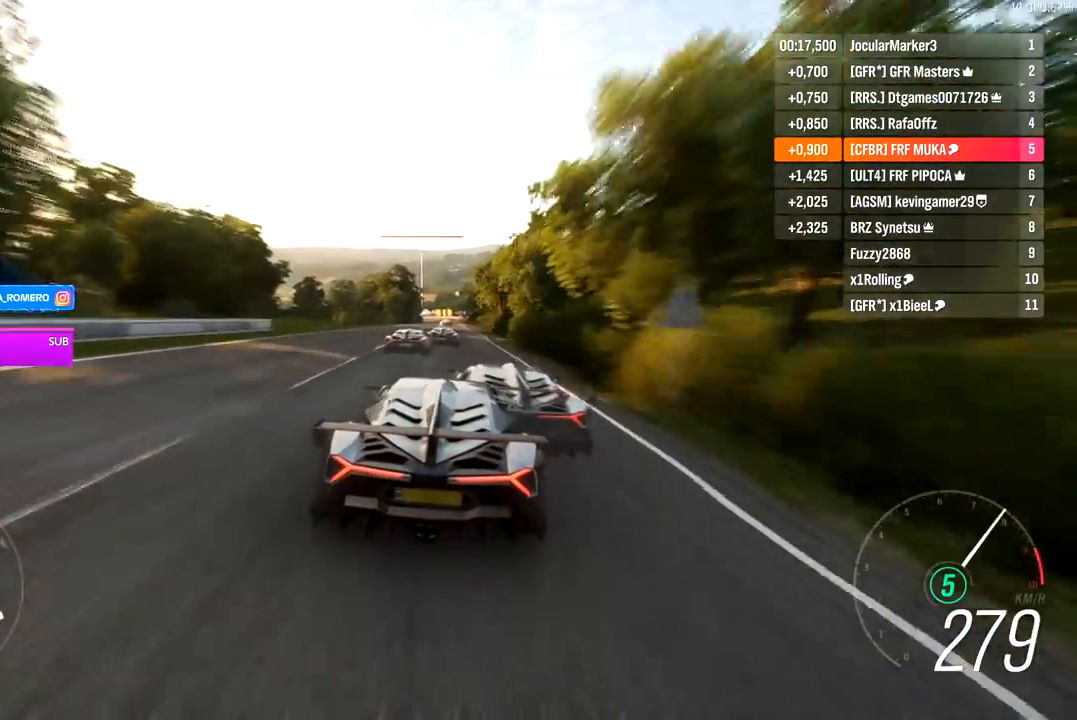
{"buttons": ["R2"], "left_stick": "down-left", "right_stick": "center", "events": [[100, "left_stick", "right"], [183, "left_stick", "center"], [467, "left_stick", "down-left"]]}
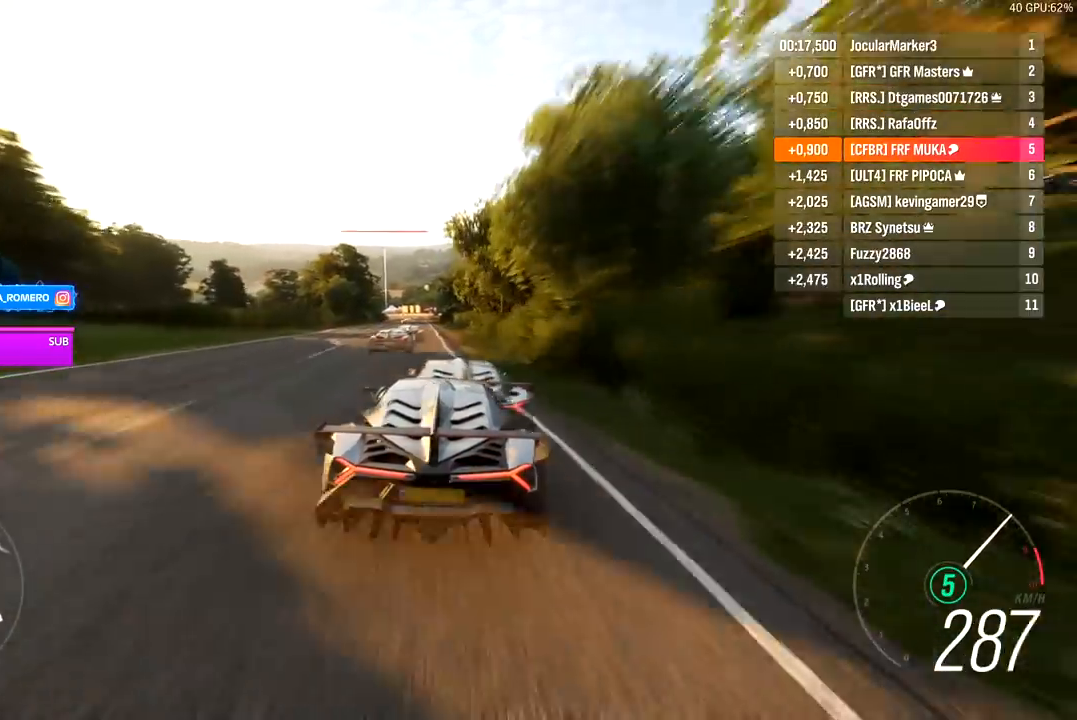
{"buttons": ["R2"], "left_stick": "center", "right_stick": "center", "events": [[100, "left_stick", "center"]]}
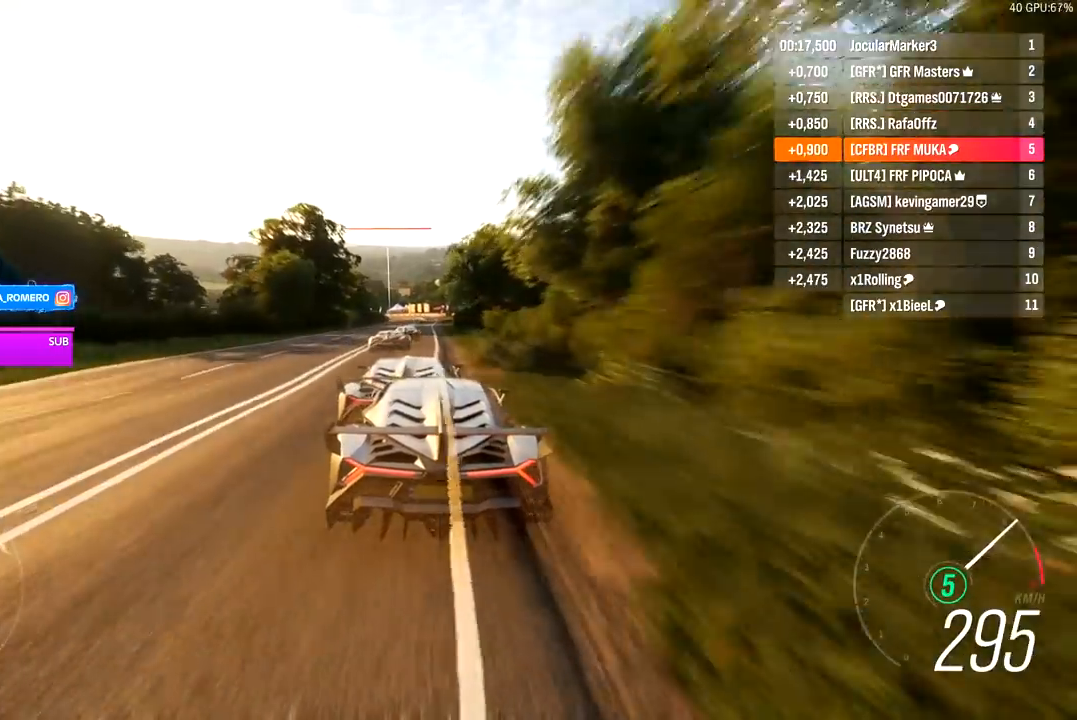
{"buttons": ["R2"], "left_stick": "left", "right_stick": "center", "events": [[467, "left_stick", "left"]]}
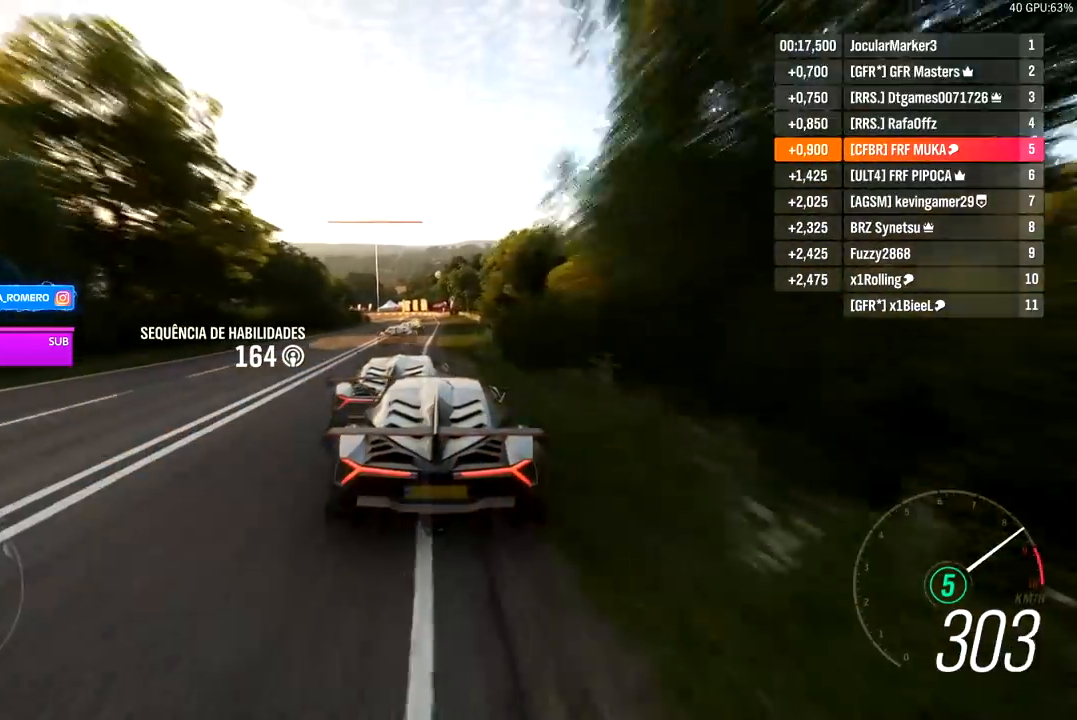
{"buttons": ["R2"], "left_stick": "left", "right_stick": "center", "events": [[83, "left_stick", "center"], [217, "left_stick", "down-left"], [367, "left_stick", "center"], [450, "left_stick", "left"]]}
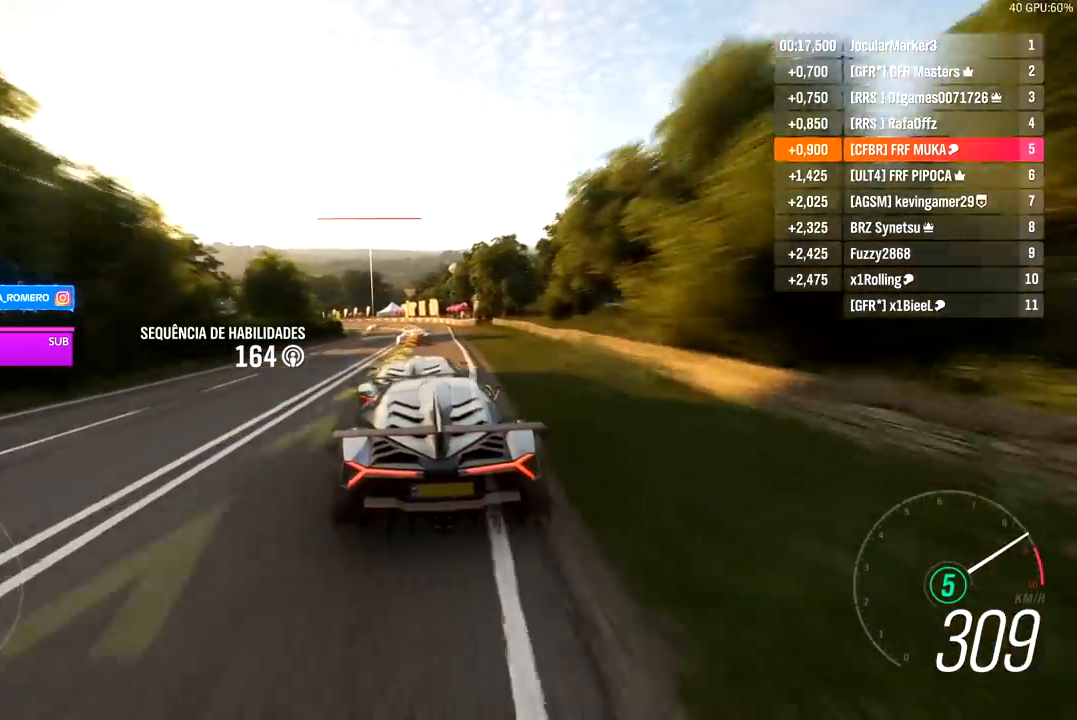
{"buttons": ["R2"], "left_stick": "left", "right_stick": "center", "events": []}
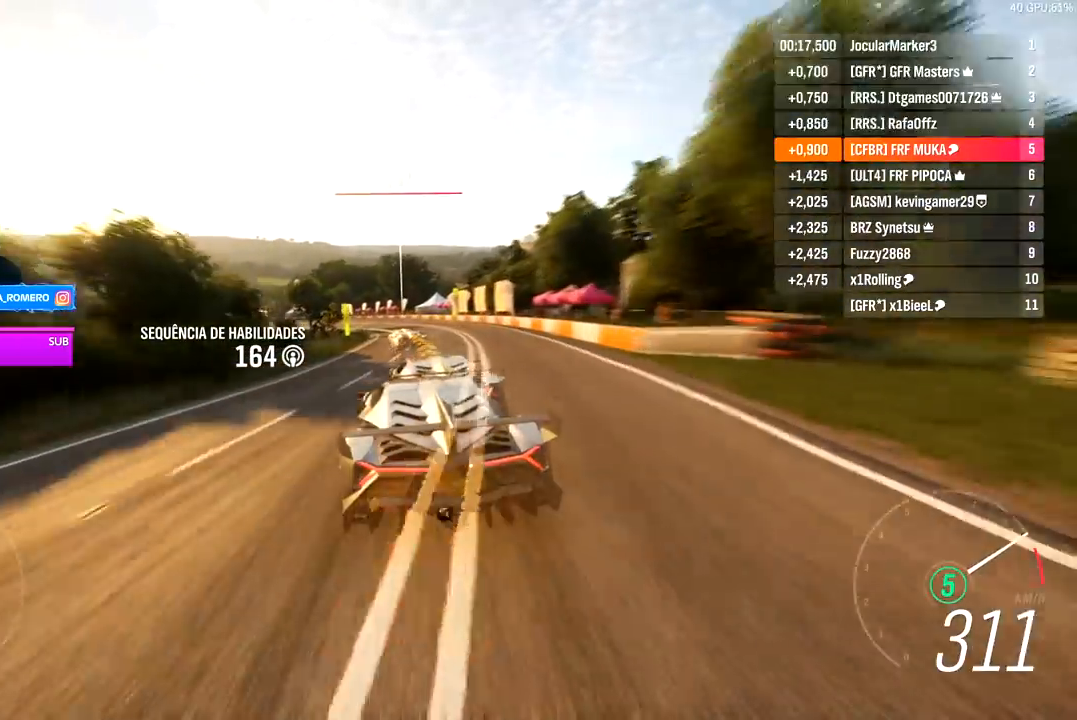
{"buttons": ["R2"], "left_stick": "left", "right_stick": "center", "events": []}
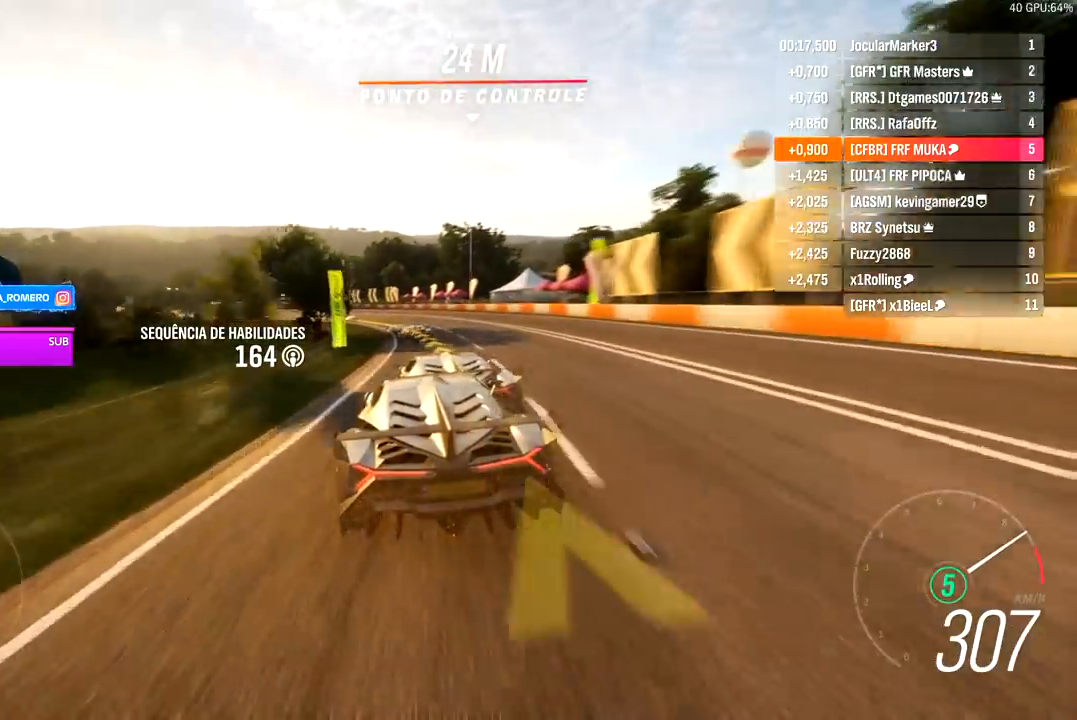
{"buttons": ["R2"], "left_stick": "left", "right_stick": "center", "events": []}
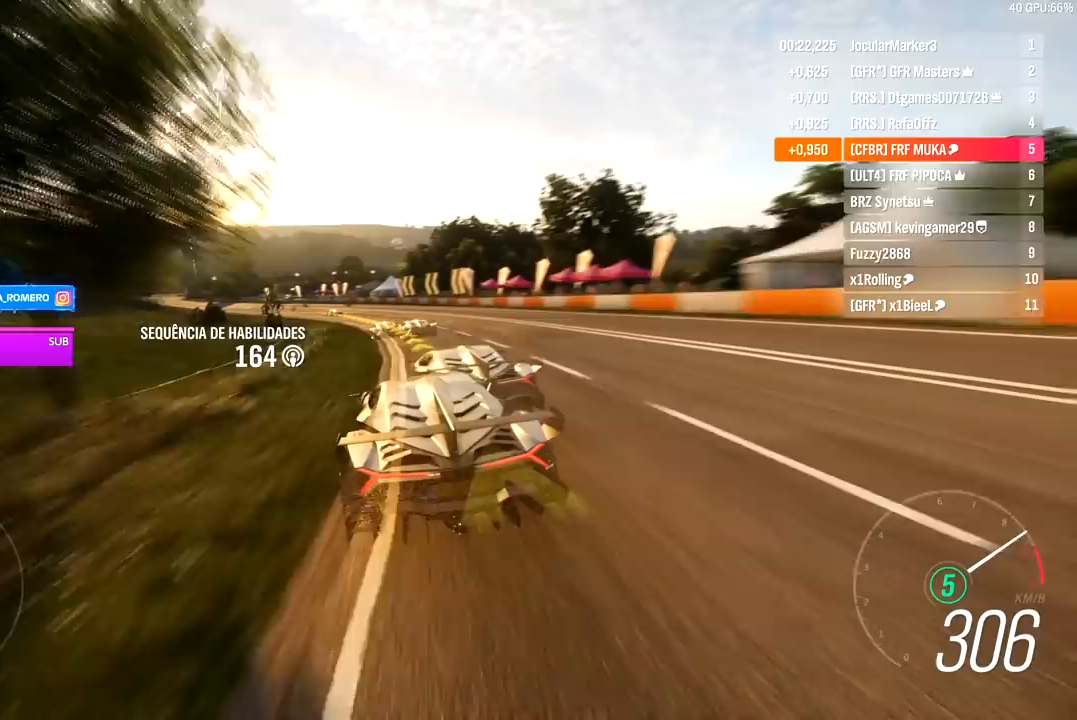
{"buttons": ["R2"], "left_stick": "left", "right_stick": "center", "events": []}
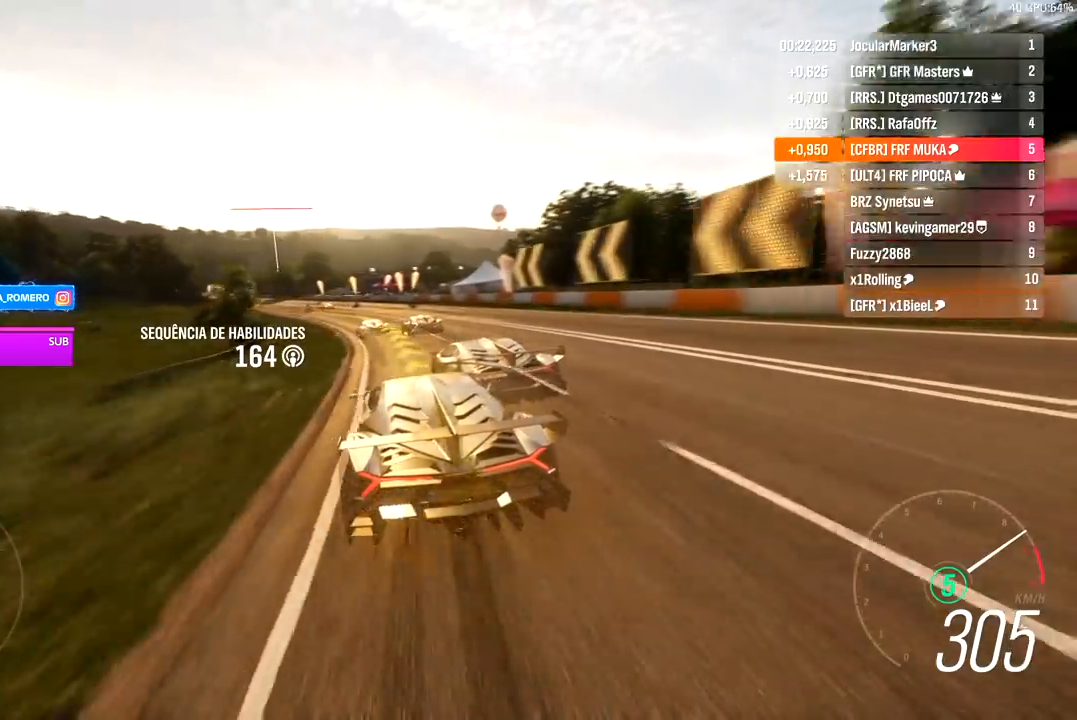
{"buttons": ["R2"], "left_stick": "left", "right_stick": "center", "events": []}
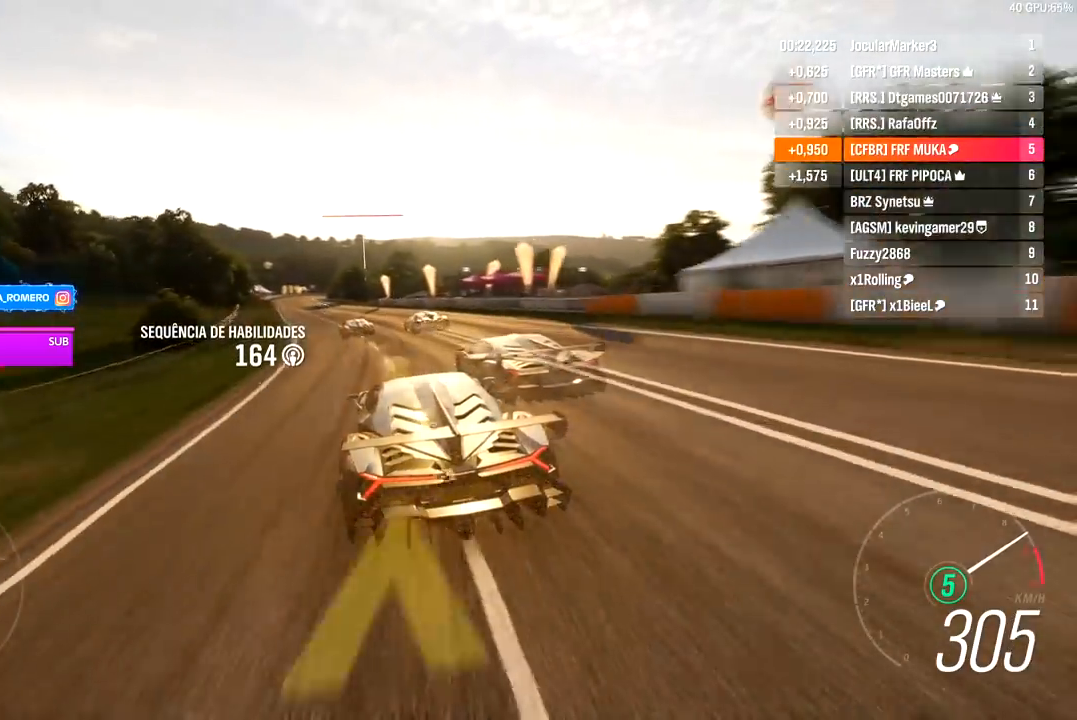
{"buttons": ["R2"], "left_stick": "left", "right_stick": "center", "events": []}
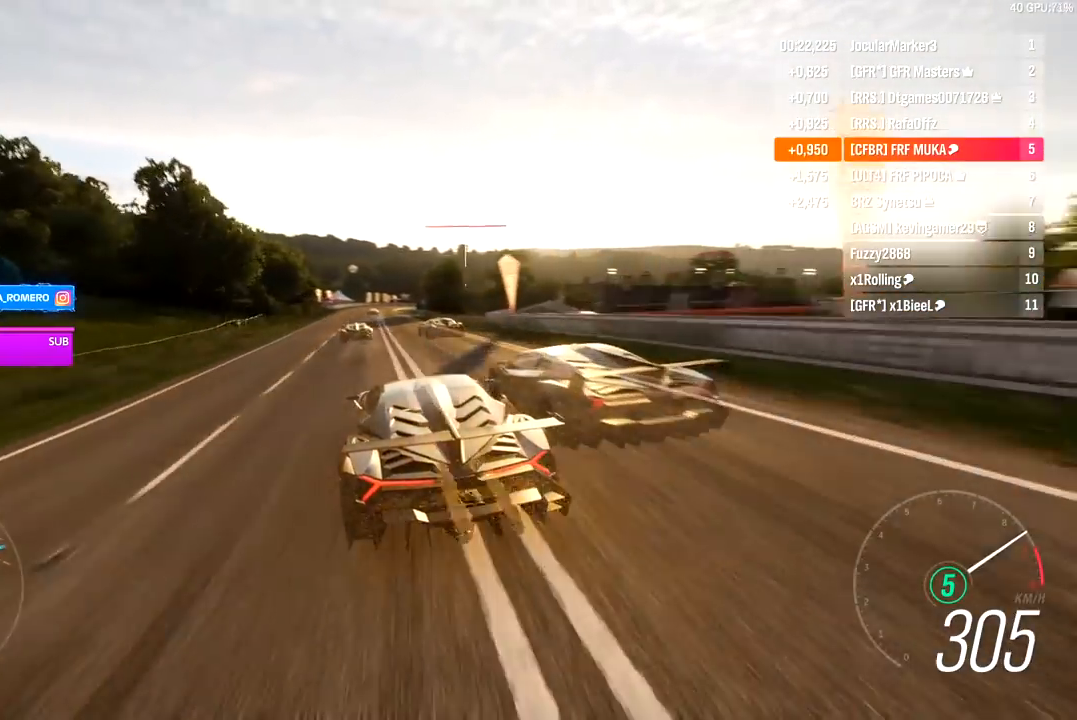
{"buttons": ["R2"], "left_stick": "center", "right_stick": "center", "events": [[150, "left_stick", "center"]]}
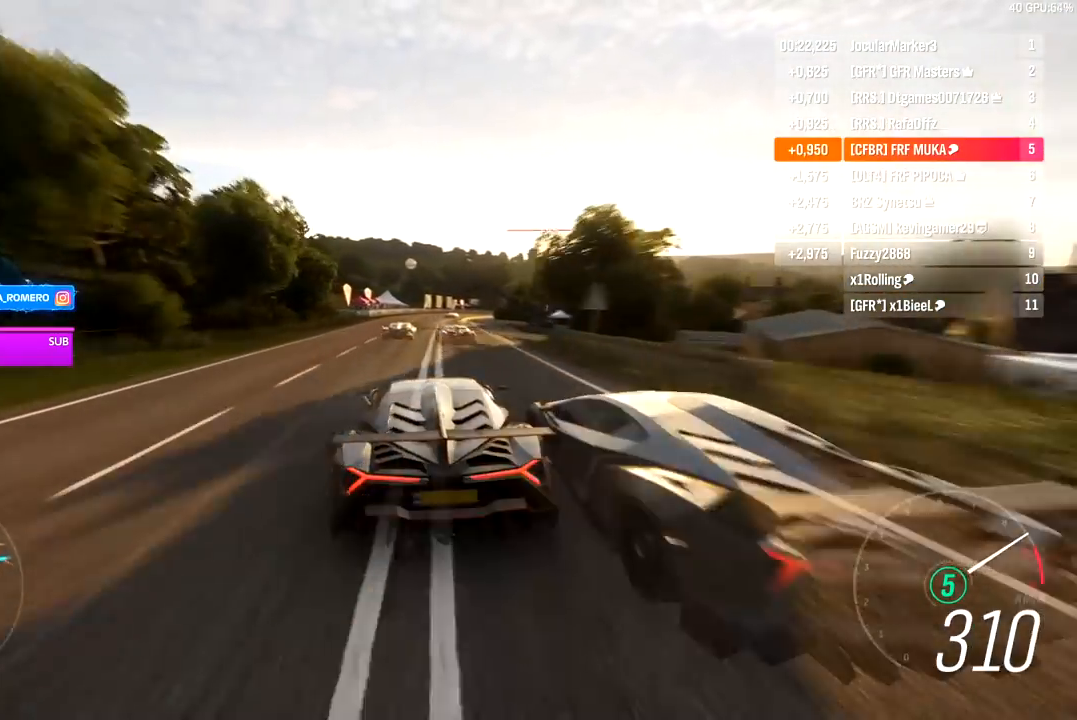
{"buttons": ["R2"], "left_stick": "right", "right_stick": "center", "events": [[67, "left_stick", "right"]]}
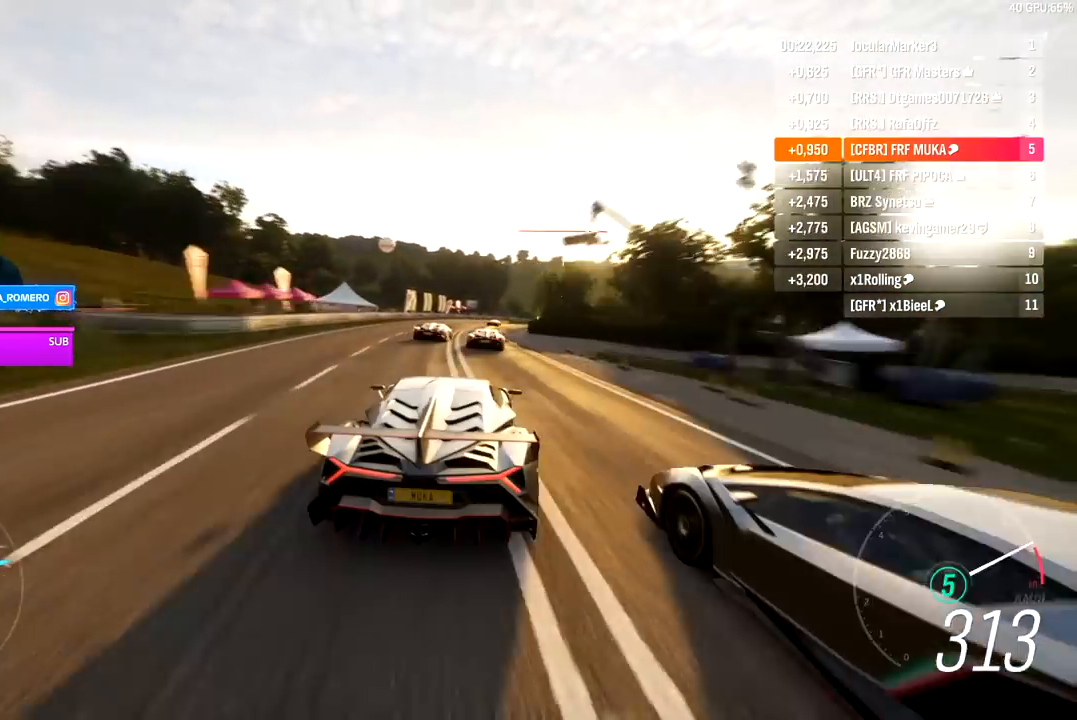
{"buttons": ["R2"], "left_stick": "right", "right_stick": "center", "events": []}
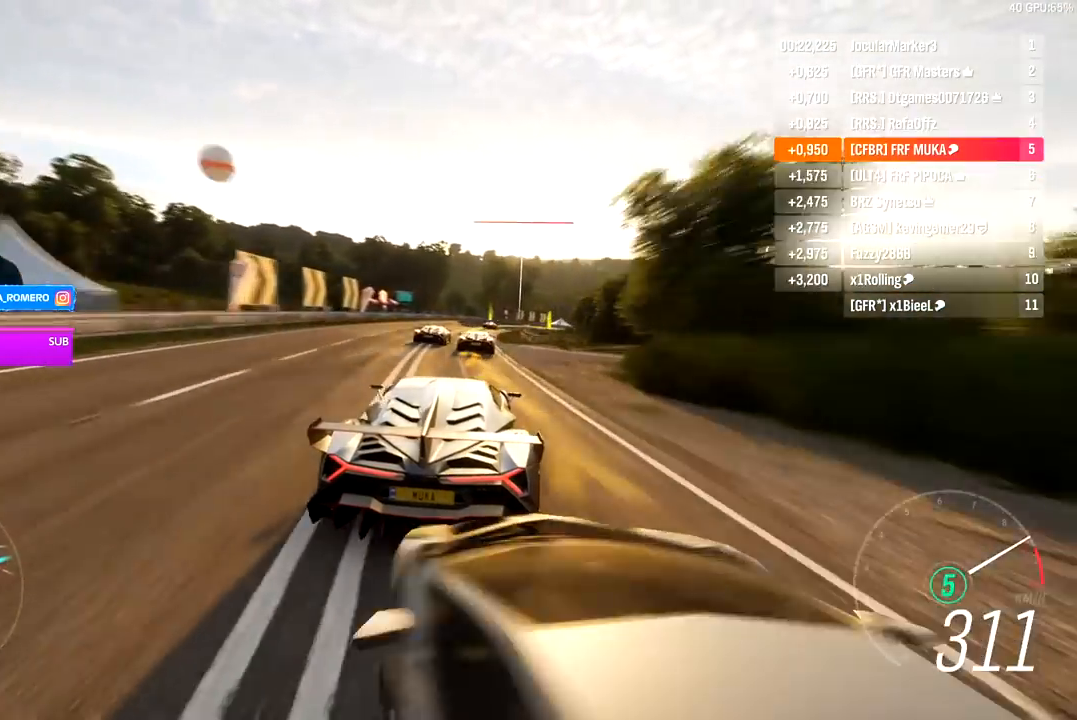
{"buttons": ["R2"], "left_stick": "right", "right_stick": "center", "events": []}
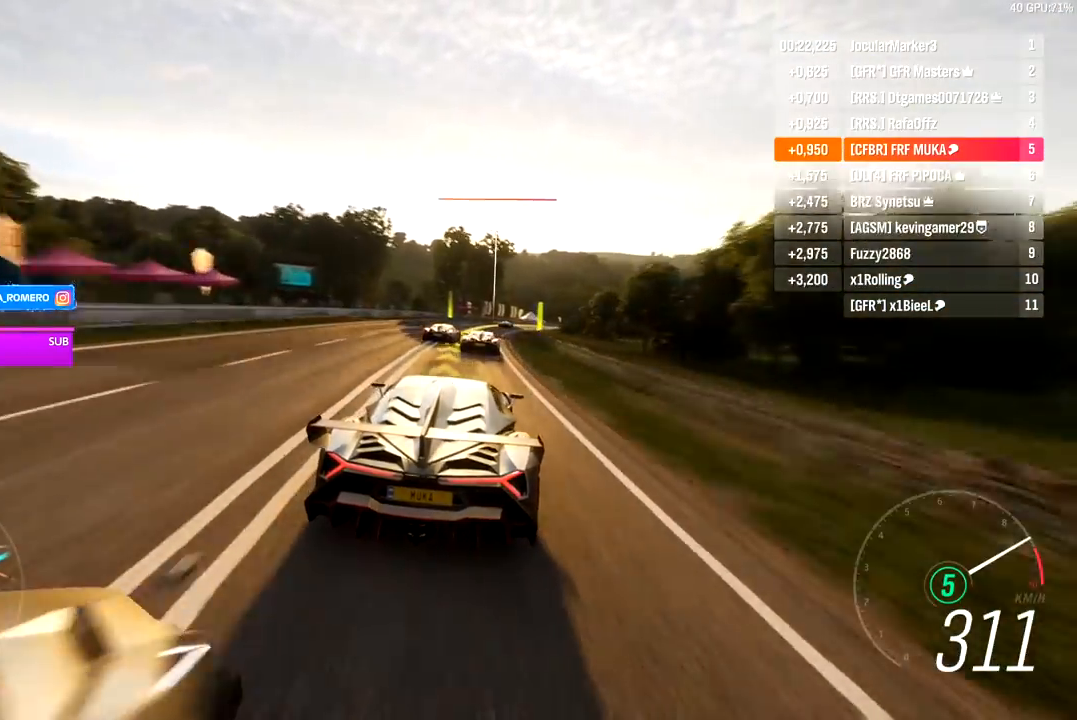
{"buttons": ["R2"], "left_stick": "right", "right_stick": "center", "events": []}
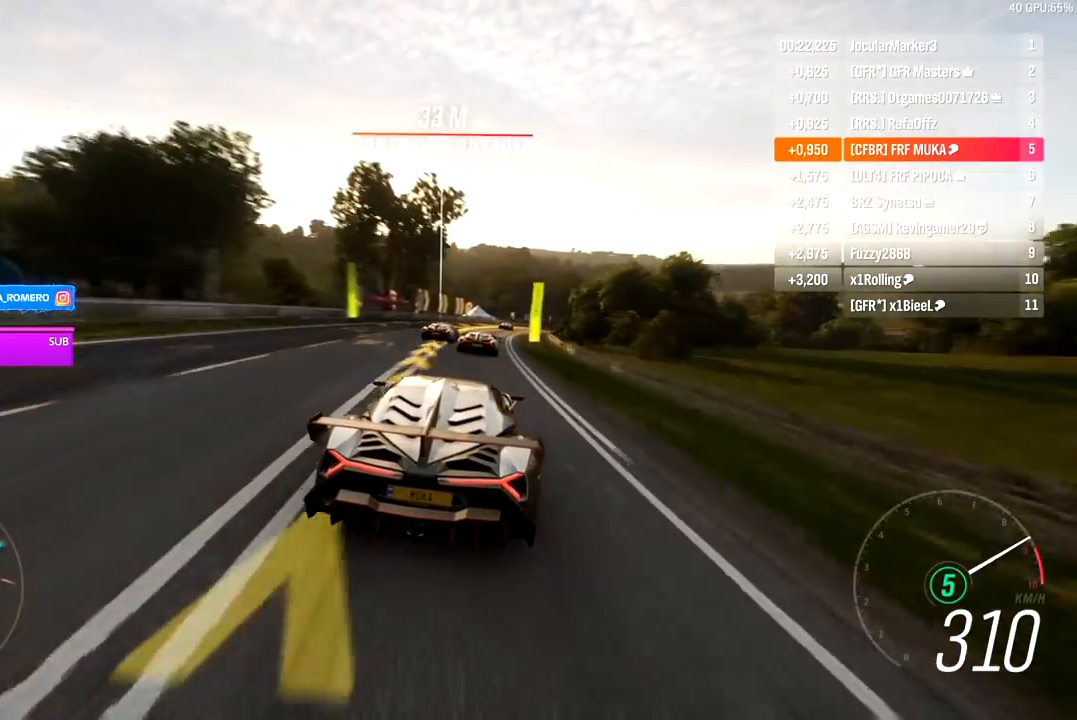
{"buttons": ["R2"], "left_stick": "right", "right_stick": "center", "events": []}
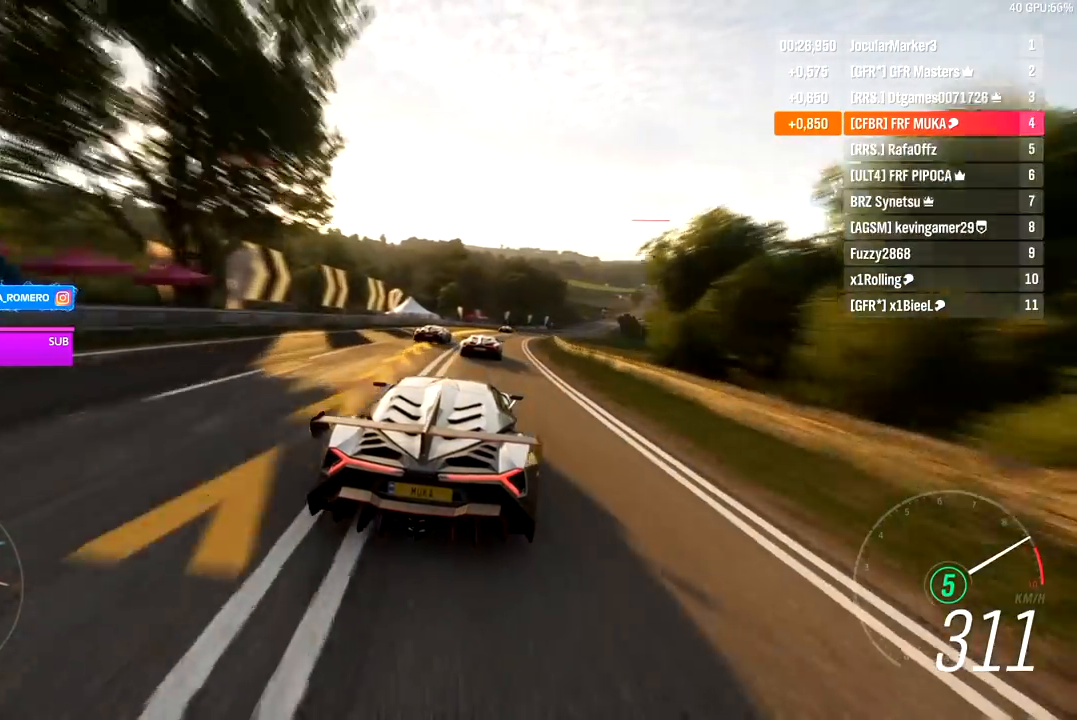
{"buttons": ["R2"], "left_stick": "right", "right_stick": "center", "events": []}
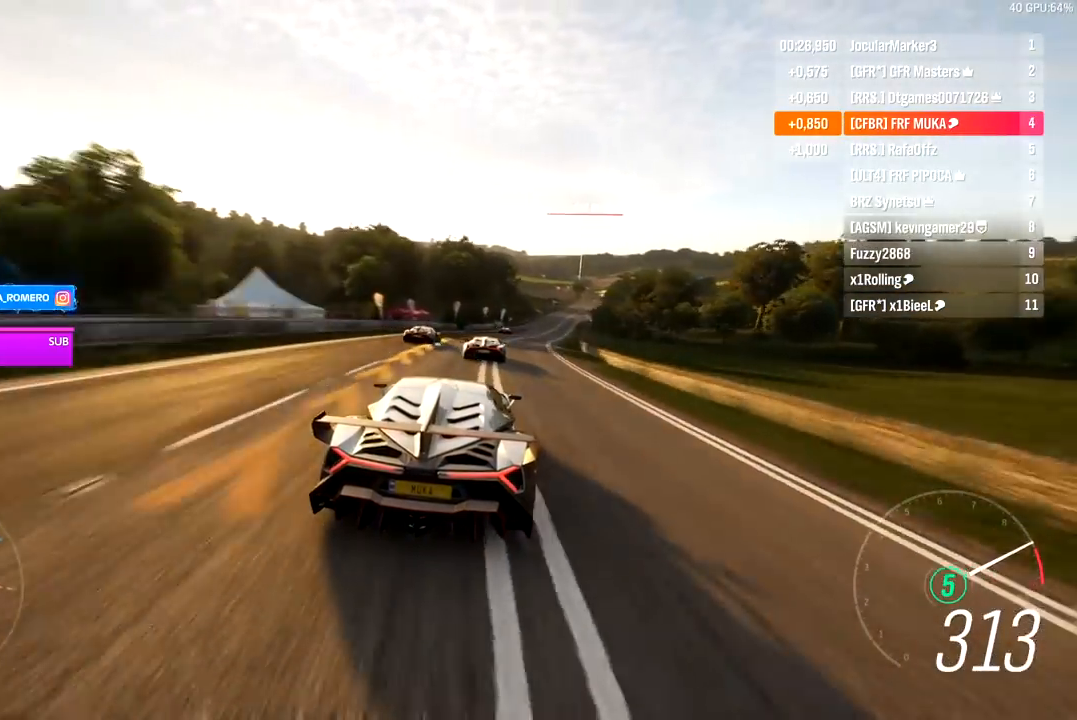
{"buttons": ["R2"], "left_stick": "right", "right_stick": "center", "events": []}
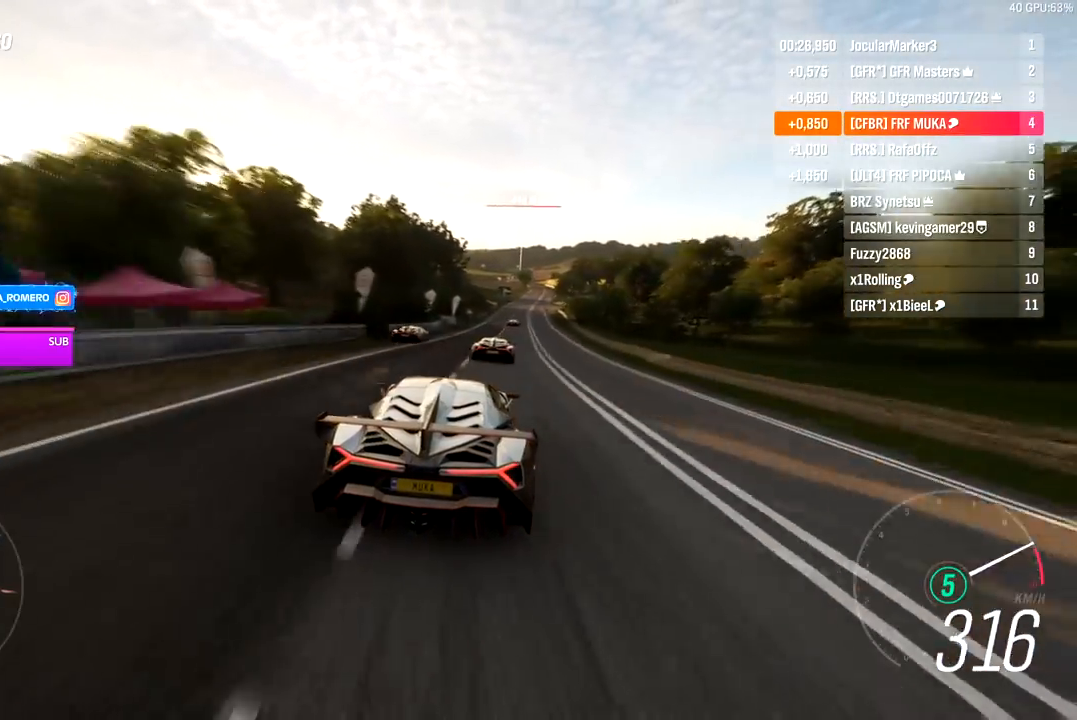
{"buttons": ["R2"], "left_stick": "center", "right_stick": "center", "events": [[150, "left_stick", "center"]]}